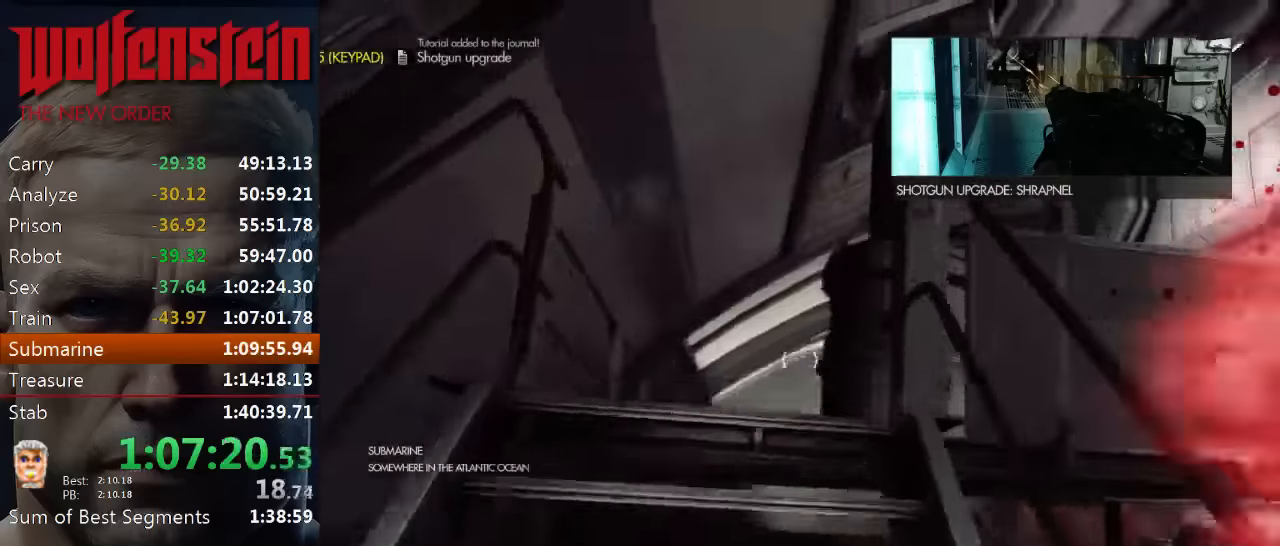
Gameplay with keyboard and mouse; each line is a JSON object with the keys and mouse buttons held at the frame after it. "events" lists presses ("down") and releases ("up") of "1", "2", "3", "4", "5", "a", "alt", "b", "c", "ctrl", "d", "e", "f", "n", "q", "r", "s", "shift", "space", "tab", "v", "w", "x", "z", "mouse_left", "mouse_middle", "mouse_right", "mouse_wheel_up" and "mouse_wheel_down" between this image and that frame as [ms after this image, input, new state], when the widget could be followed in between. "mouse_left", "mouse_middle", "mouse_right", "mouse_wheel_up", "mouse_wheel_down" = the "left", "middle", "right", "wheel_up", "wheel_down" buttons of the "mouse" list. No other keys are recorded. Mouse movement is not recorded.
{"keys": ["w"], "mouse": [], "events": [[183, "a", "down"], [416, "shift", "up"], [450, "a", "up"]]}
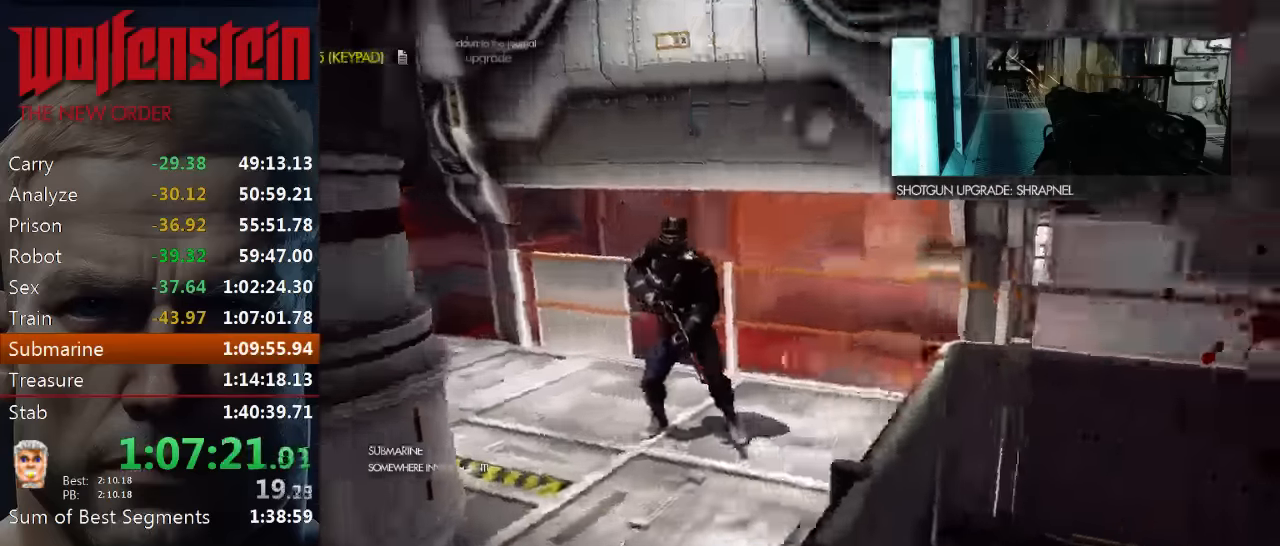
{"keys": ["shift", "w"], "mouse": [], "events": [[150, "shift", "down"]]}
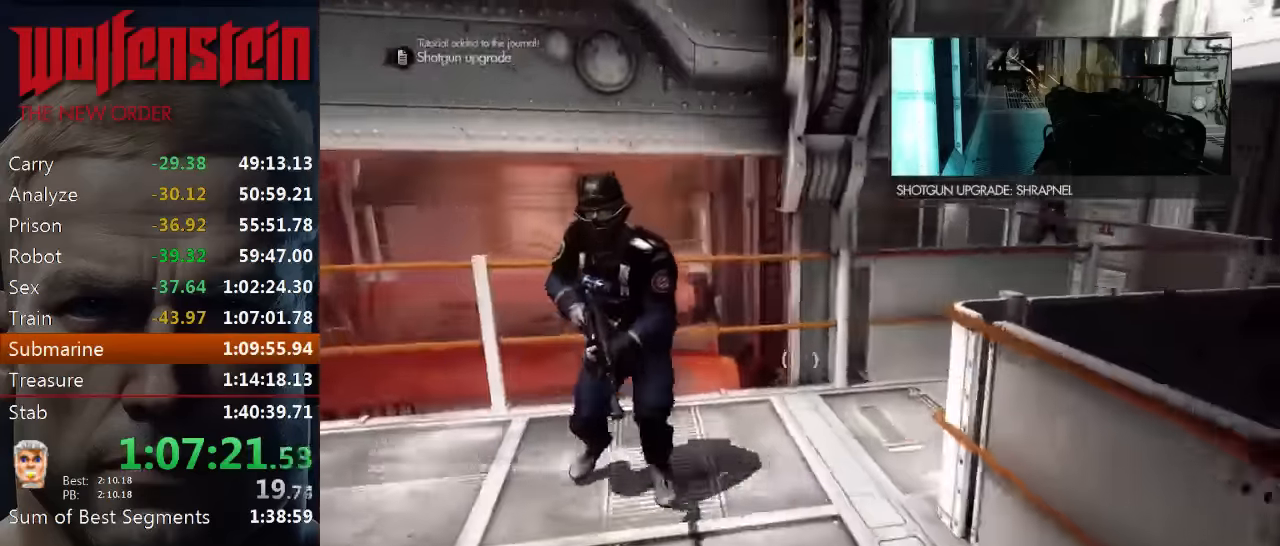
{"keys": ["shift", "w"], "mouse": ["left"], "events": [[150, "d", "down"], [250, "d", "up"], [483, "mouse_left", "down"]]}
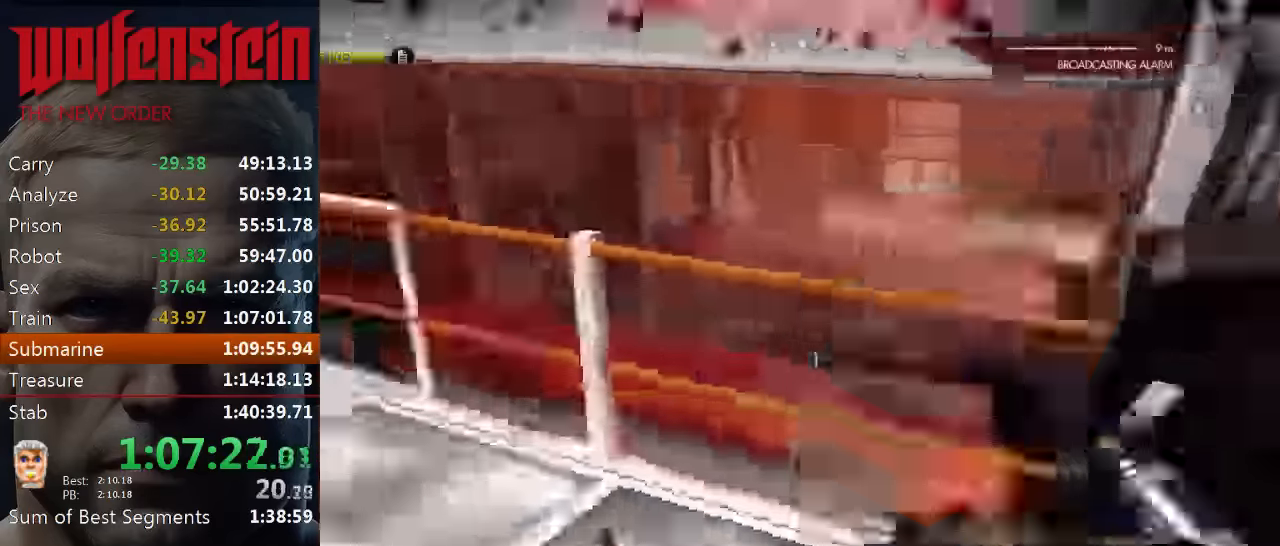
{"keys": ["w"], "mouse": [], "events": [[16, "d", "down"], [16, "shift", "up"], [83, "mouse_left", "up"], [150, "d", "up"], [284, "a", "down"], [350, "a", "up"]]}
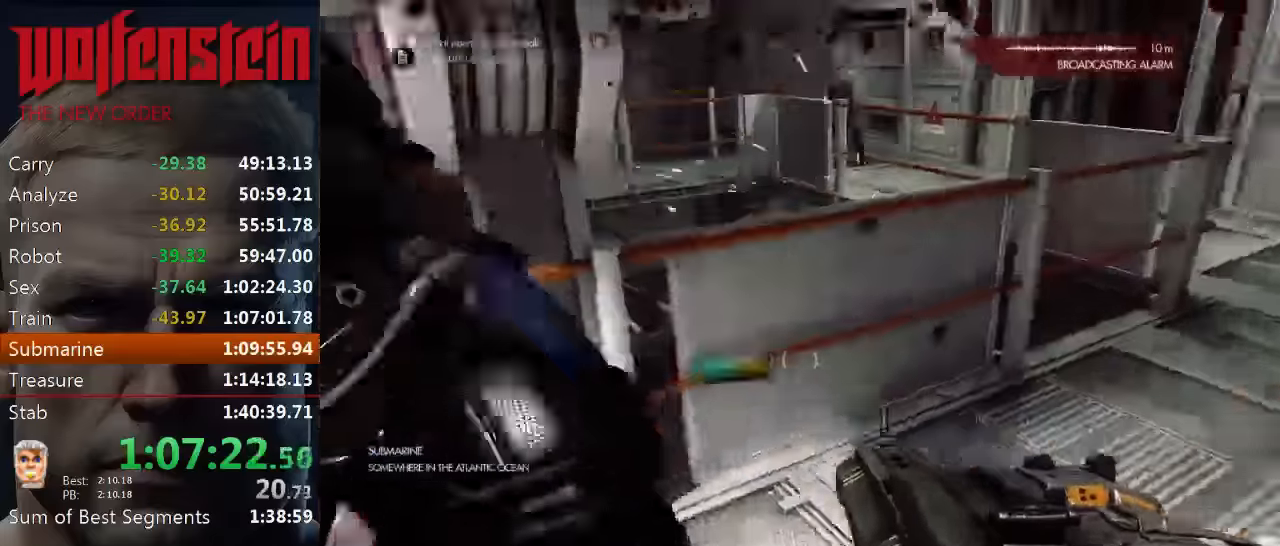
{"keys": ["w"], "mouse": ["left"], "events": [[33, "mouse_left", "down"], [66, "a", "down"], [100, "mouse_left", "up"], [166, "a", "up"], [466, "mouse_left", "down"]]}
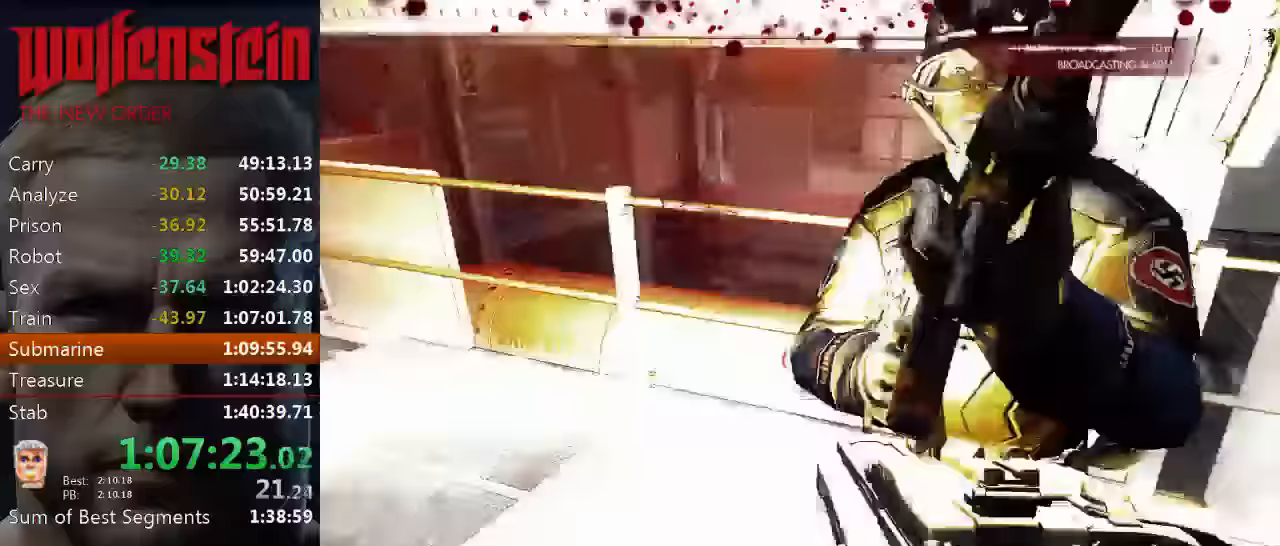
{"keys": ["d", "shift", "w"], "mouse": [], "events": [[66, "d", "down"], [100, "mouse_left", "up"], [200, "d", "up"], [400, "shift", "down"], [500, "d", "down"]]}
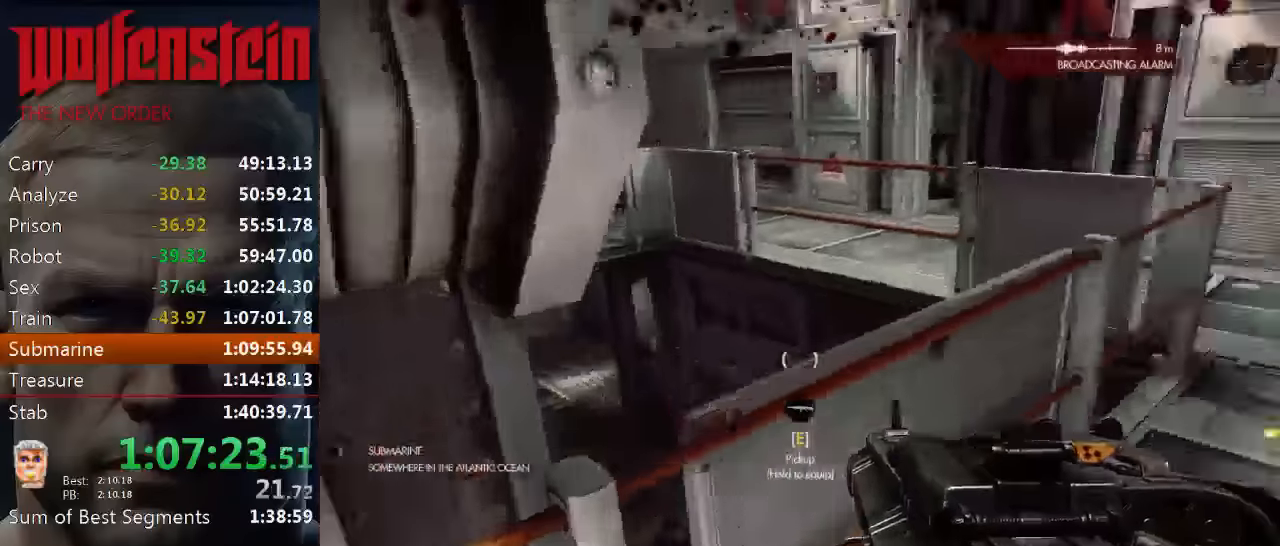
{"keys": ["shift", "w"], "mouse": [], "events": [[266, "d", "up"]]}
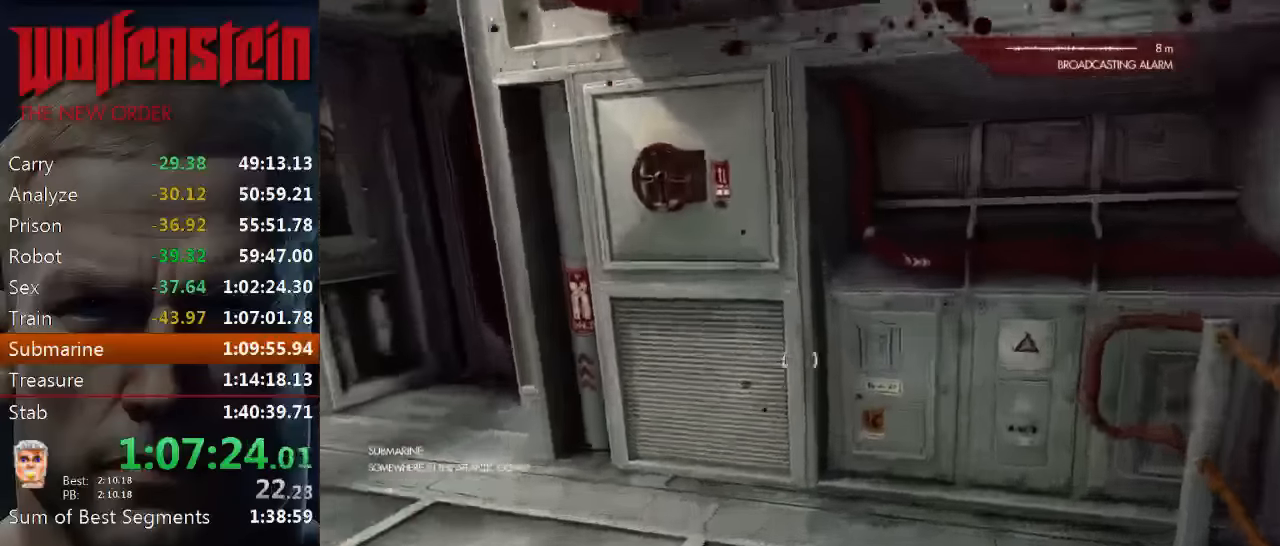
{"keys": ["shift", "w"], "mouse": [], "events": [[66, "a", "down"], [400, "a", "up"]]}
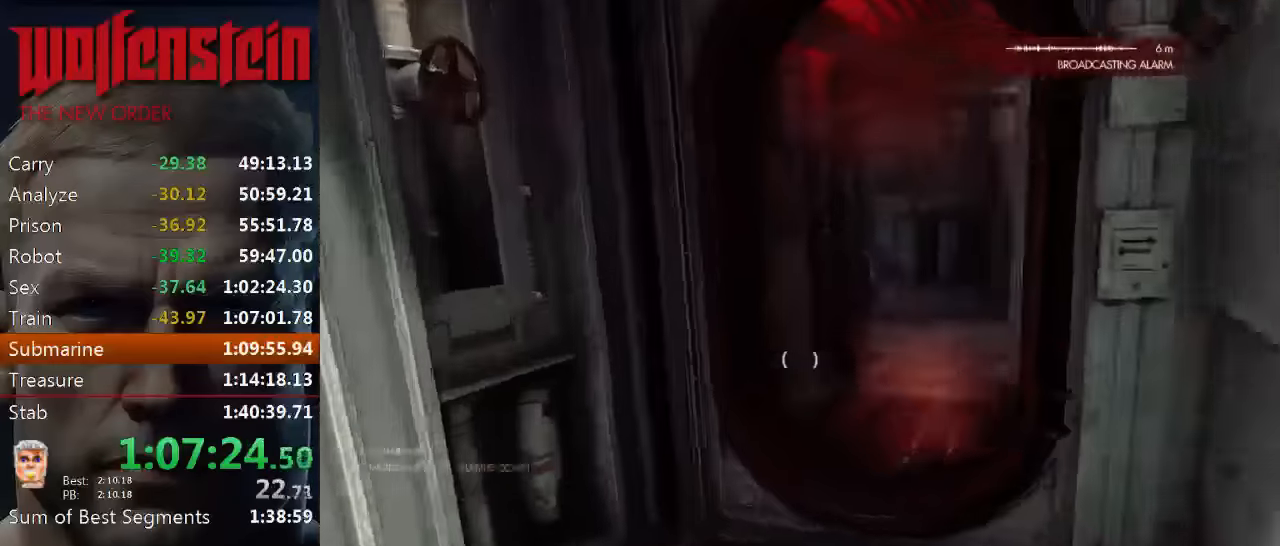
{"keys": ["shift", "w"], "mouse": [], "events": []}
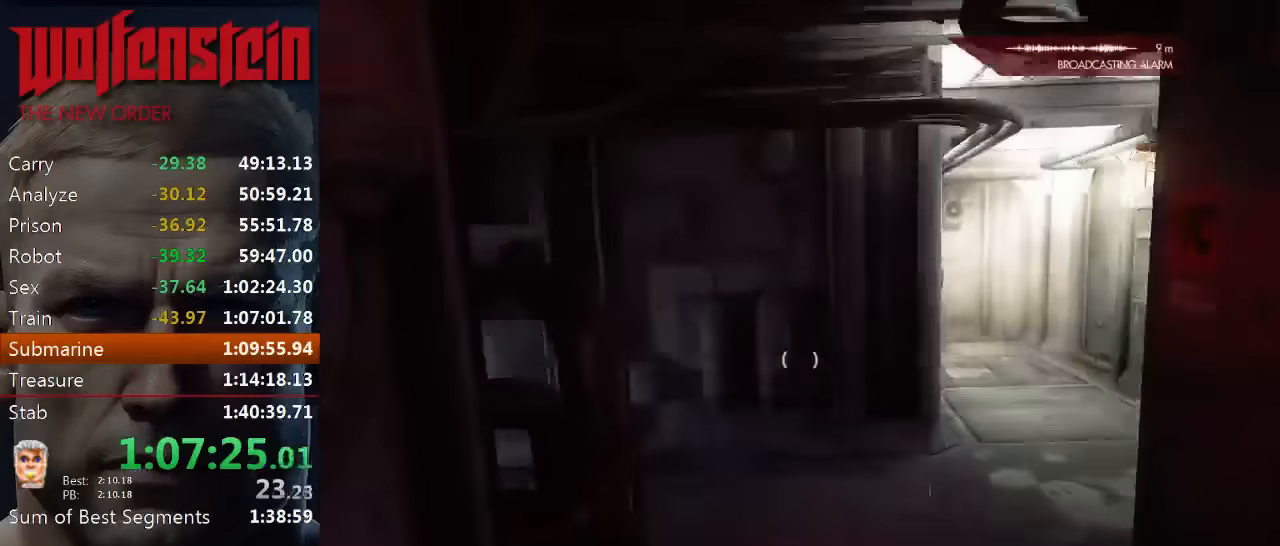
{"keys": ["d", "shift", "w"], "mouse": [], "events": [[366, "d", "down"]]}
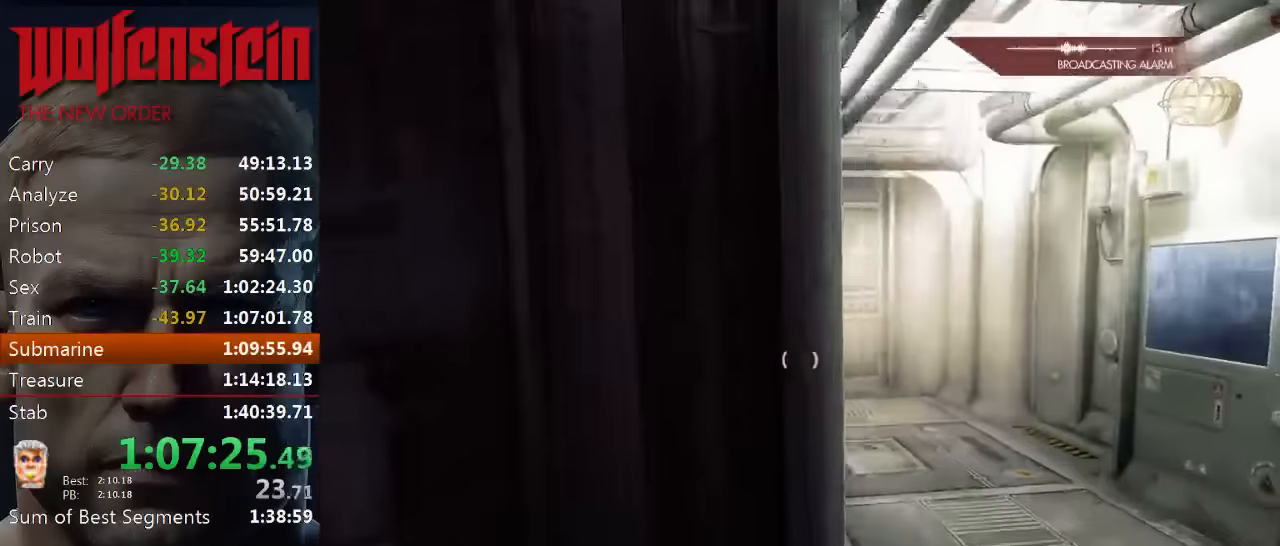
{"keys": ["shift", "w"], "mouse": [], "events": [[266, "d", "up"]]}
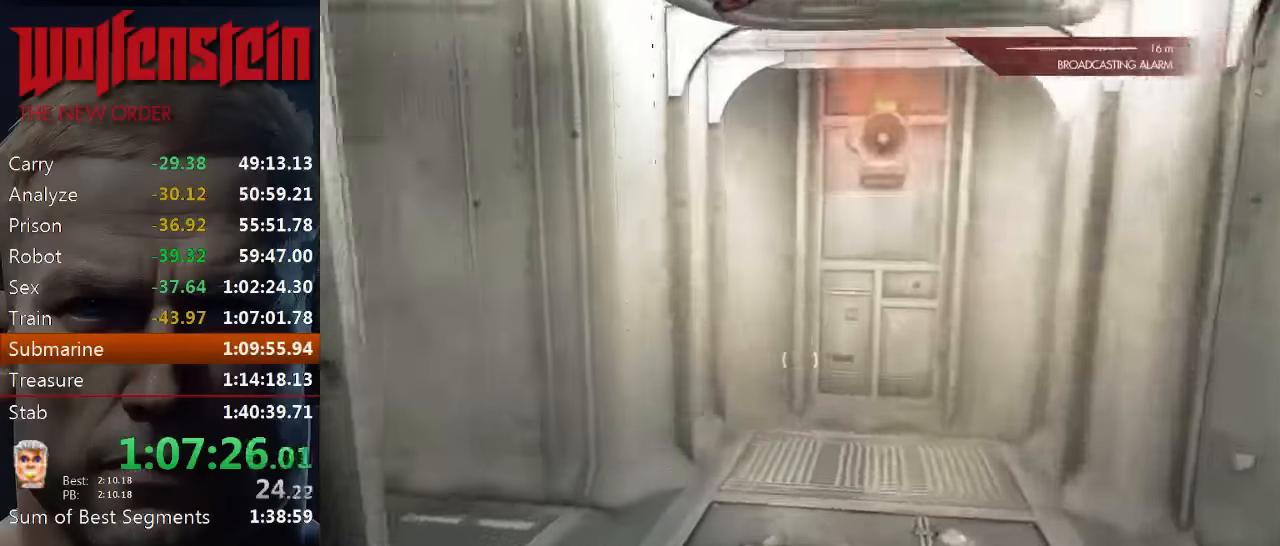
{"keys": ["a", "shift", "w"], "mouse": [], "events": [[233, "a", "down"]]}
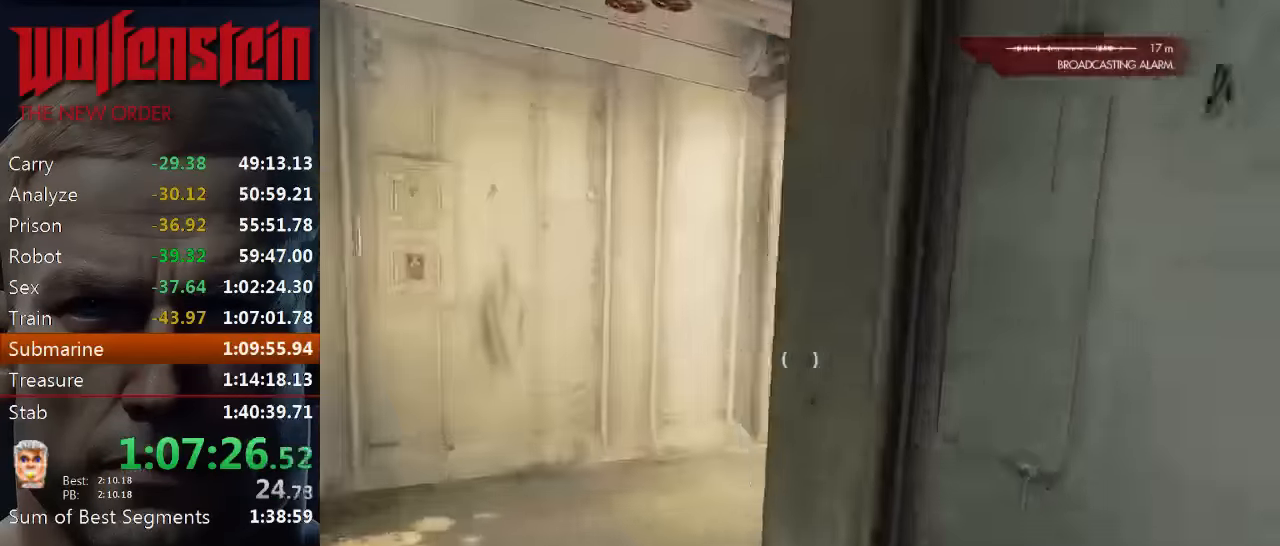
{"keys": ["shift", "w"], "mouse": [], "events": [[333, "a", "up"]]}
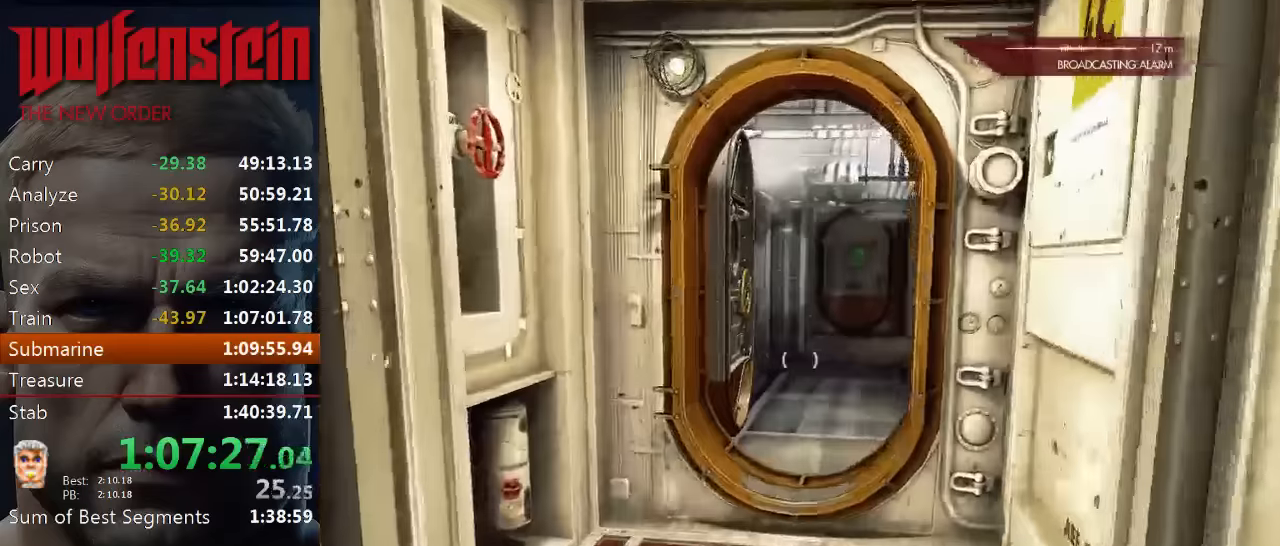
{"keys": ["shift", "w"], "mouse": [], "events": []}
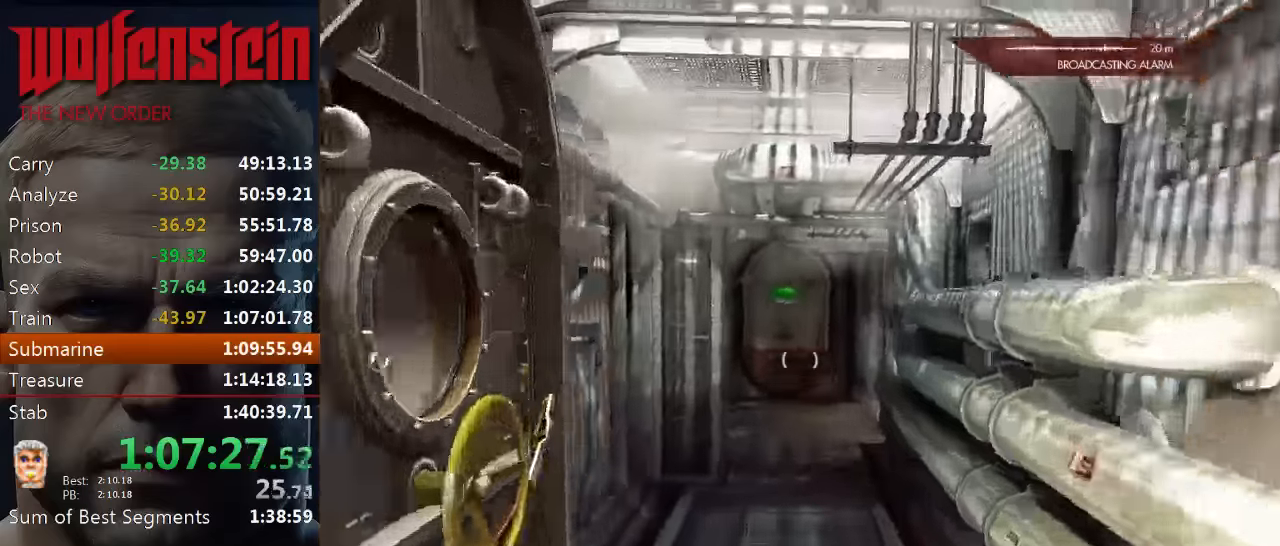
{"keys": ["shift", "w"], "mouse": [], "events": []}
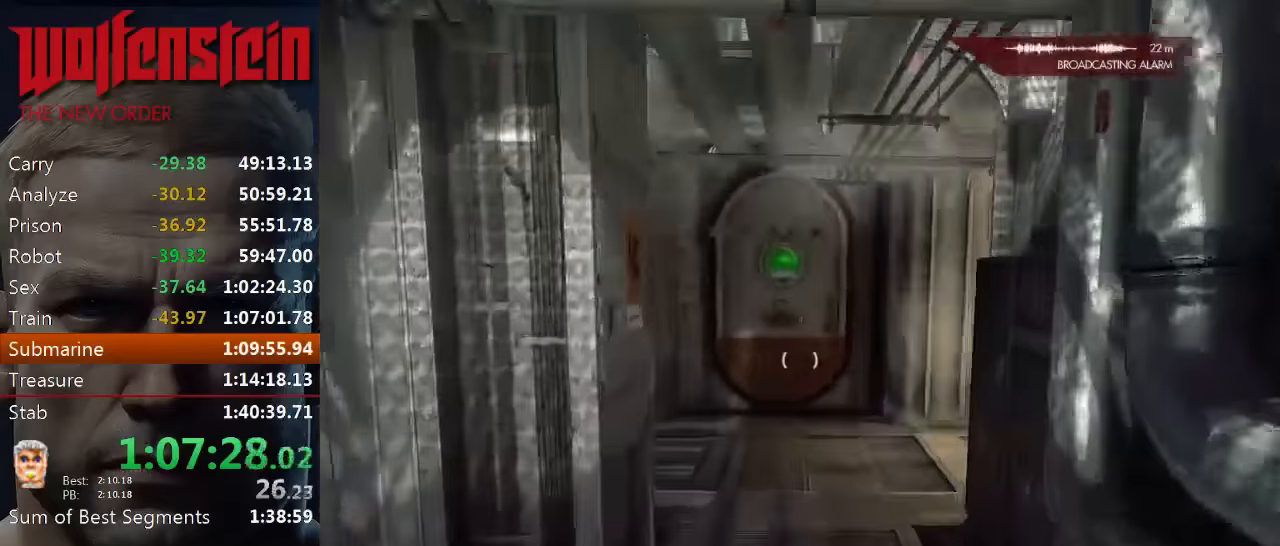
{"keys": ["a", "shift", "w"], "mouse": [], "events": [[117, "a", "down"]]}
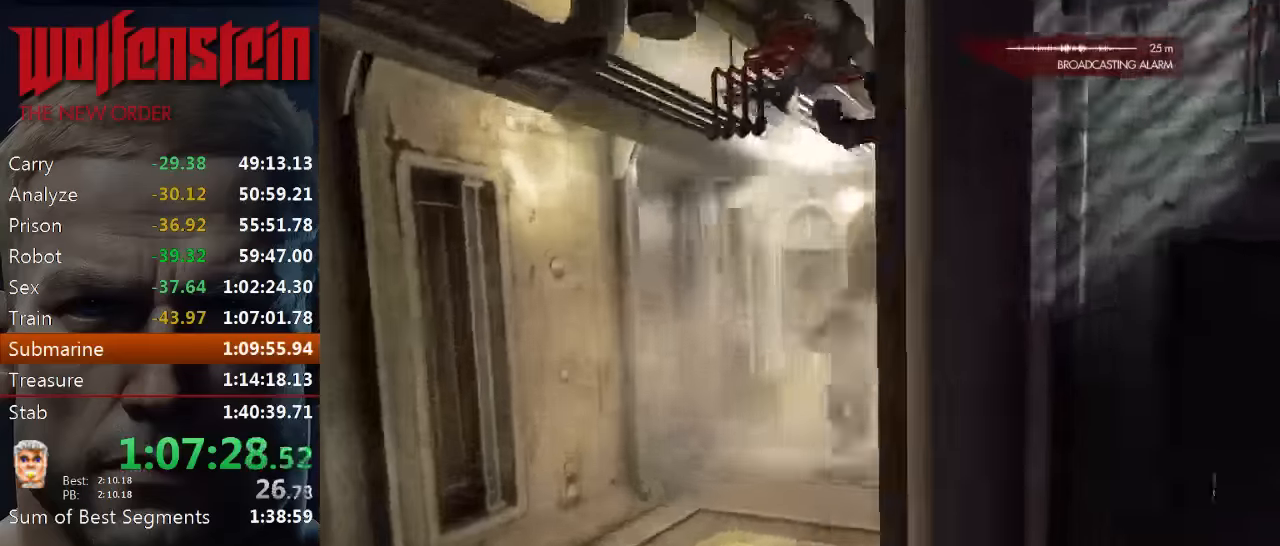
{"keys": ["shift", "w"], "mouse": [], "events": [[150, "a", "up"]]}
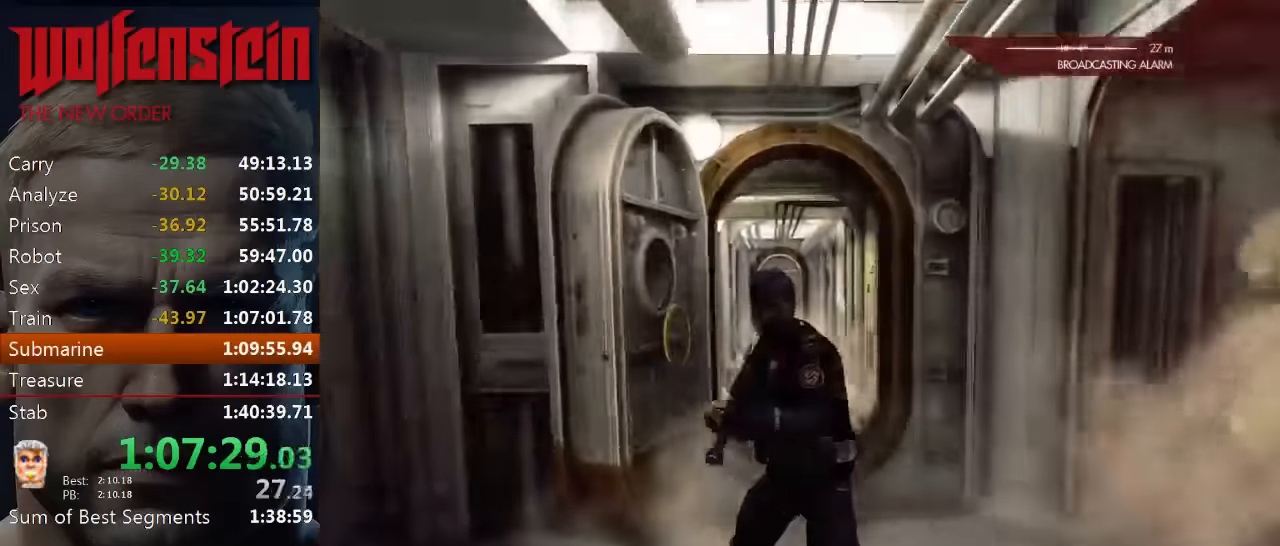
{"keys": ["shift", "w"], "mouse": [], "events": [[17, "mouse_left", "down"], [117, "mouse_left", "up"], [183, "shift", "up"], [283, "shift", "down"]]}
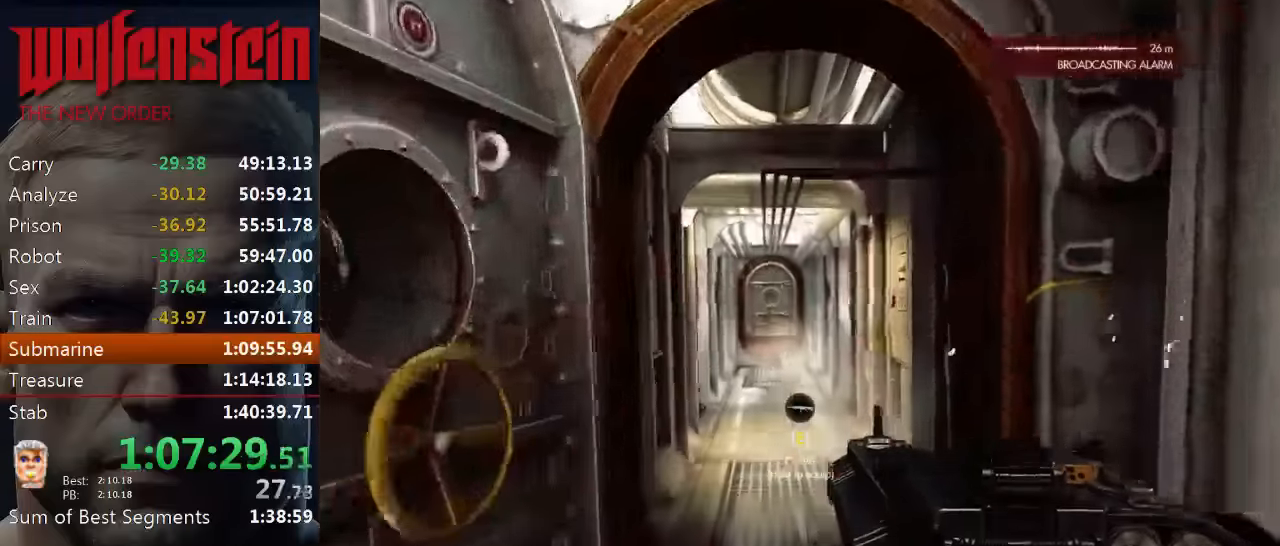
{"keys": ["shift", "w"], "mouse": [], "events": [[50, "e", "down"], [117, "e", "up"], [217, "e", "down"], [283, "e", "up"]]}
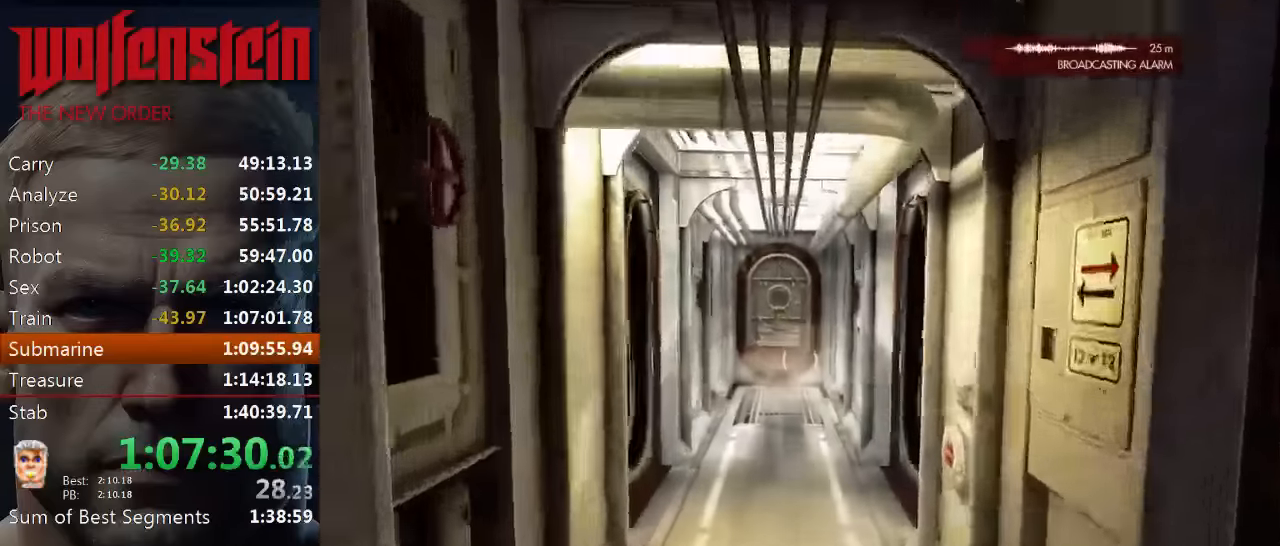
{"keys": ["shift", "w"], "mouse": [], "events": []}
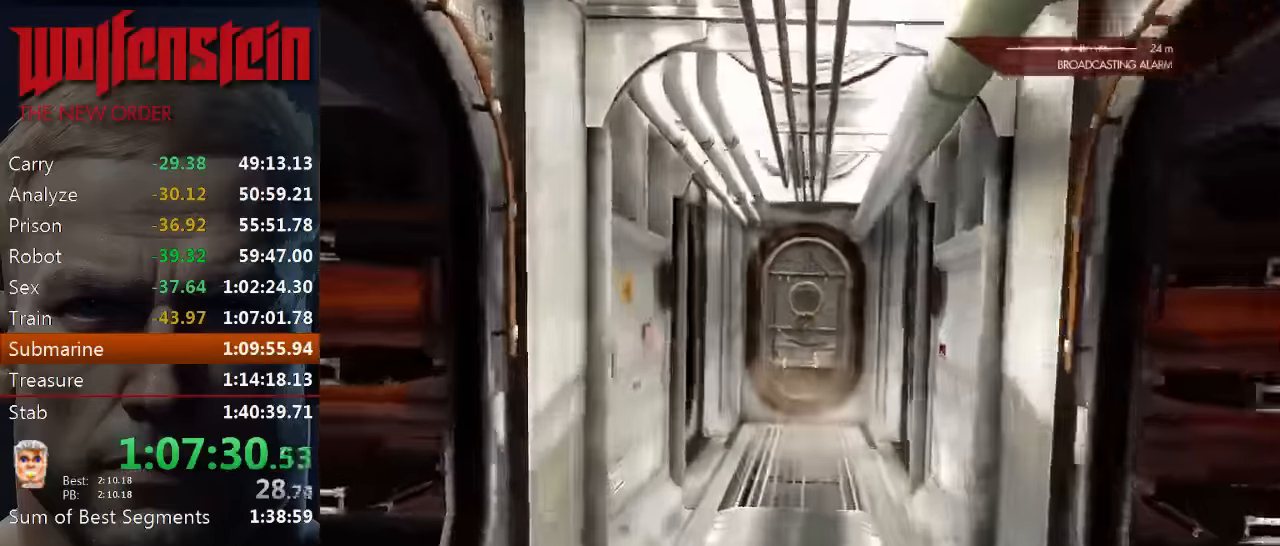
{"keys": ["shift", "w"], "mouse": [], "events": []}
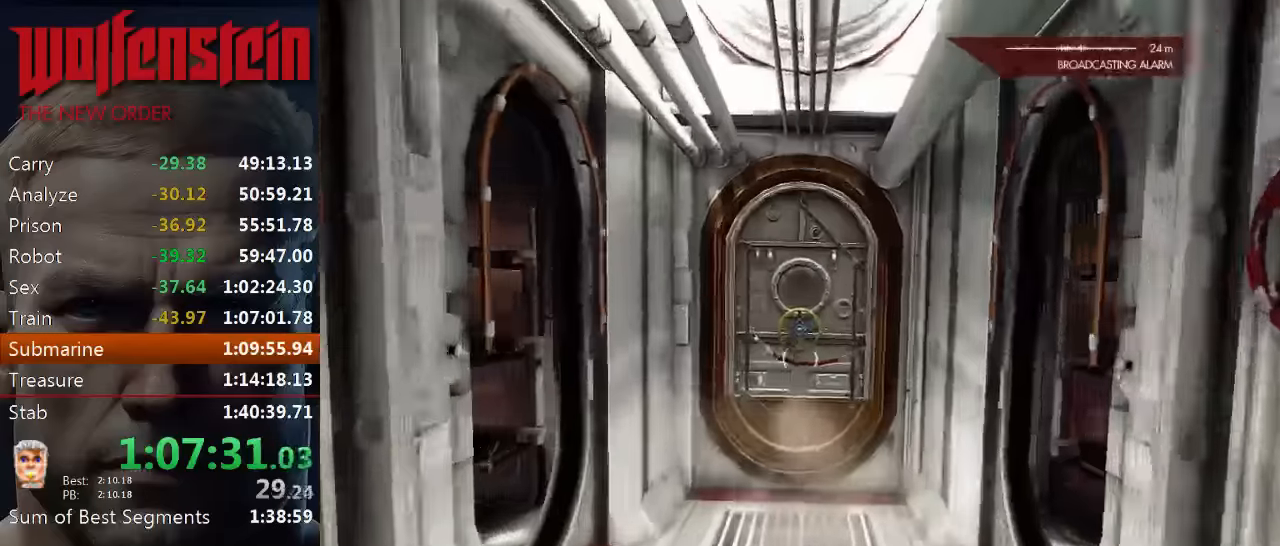
{"keys": ["e", "shift", "w"], "mouse": [], "events": [[483, "e", "down"]]}
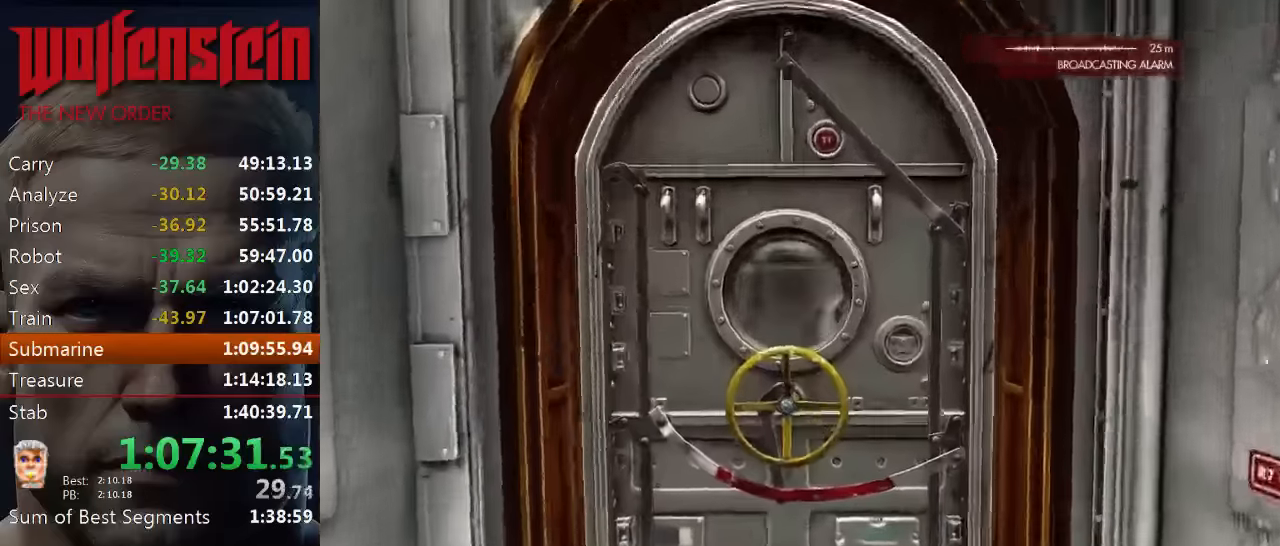
{"keys": [], "mouse": [], "events": [[50, "e", "up"], [150, "e", "down"], [183, "e", "up"], [250, "e", "down"], [350, "e", "up"], [383, "shift", "up"], [383, "w", "up"]]}
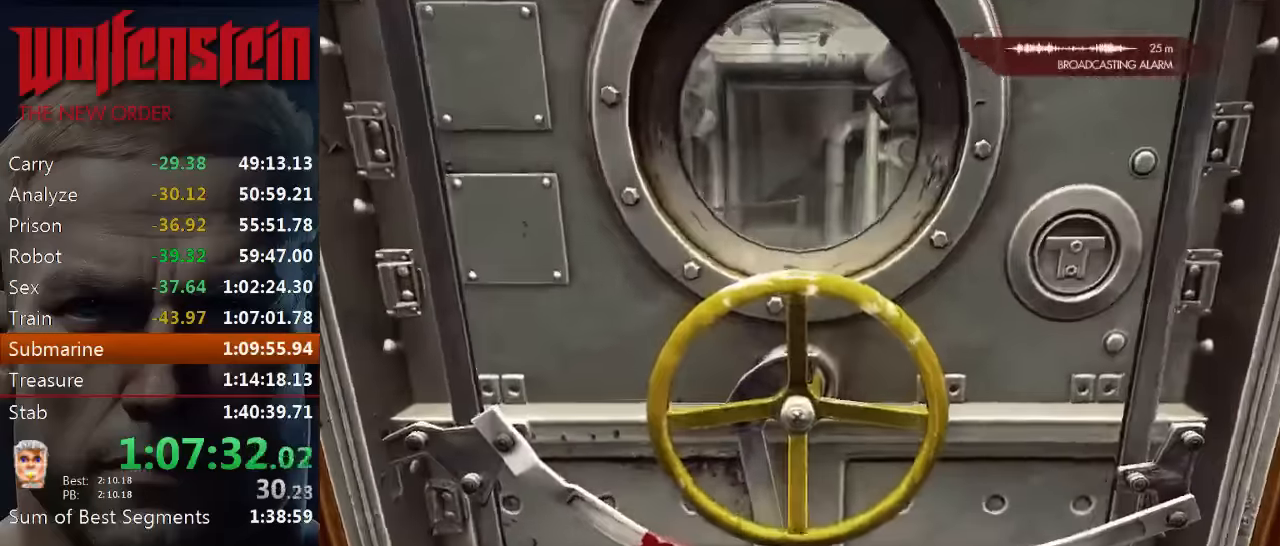
{"keys": [], "mouse": [], "events": []}
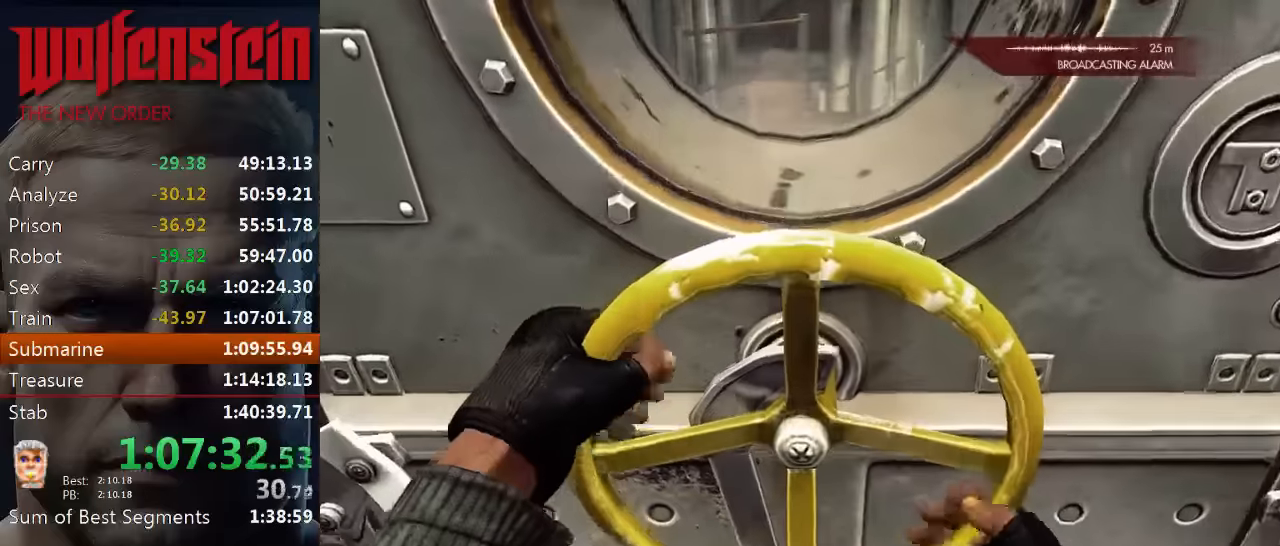
{"keys": [], "mouse": [], "events": []}
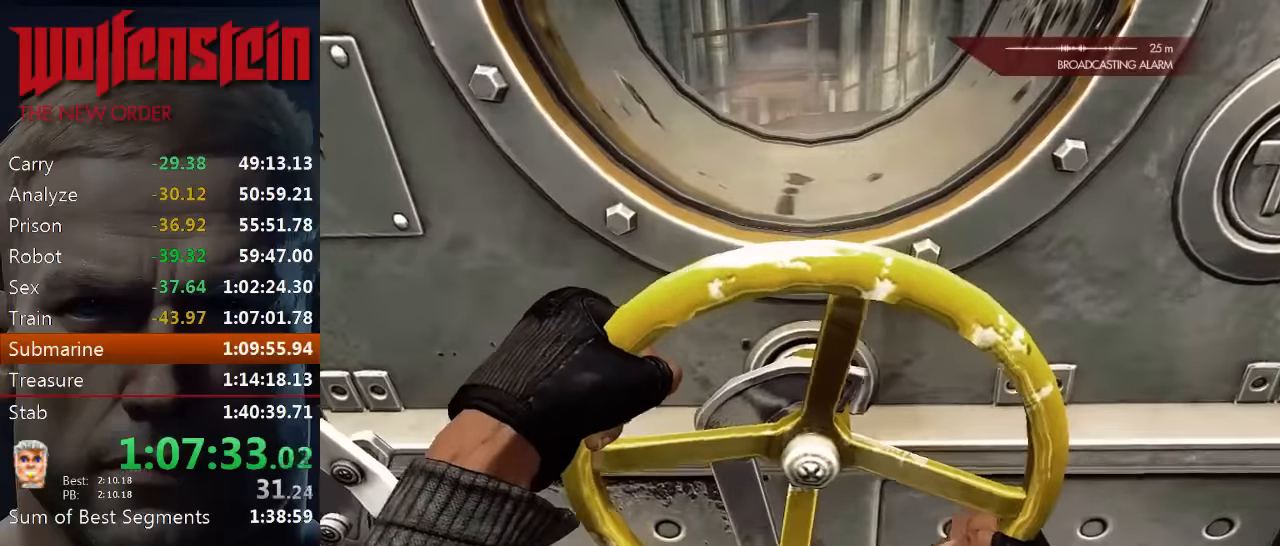
{"keys": ["w"], "mouse": [], "events": [[383, "w", "down"]]}
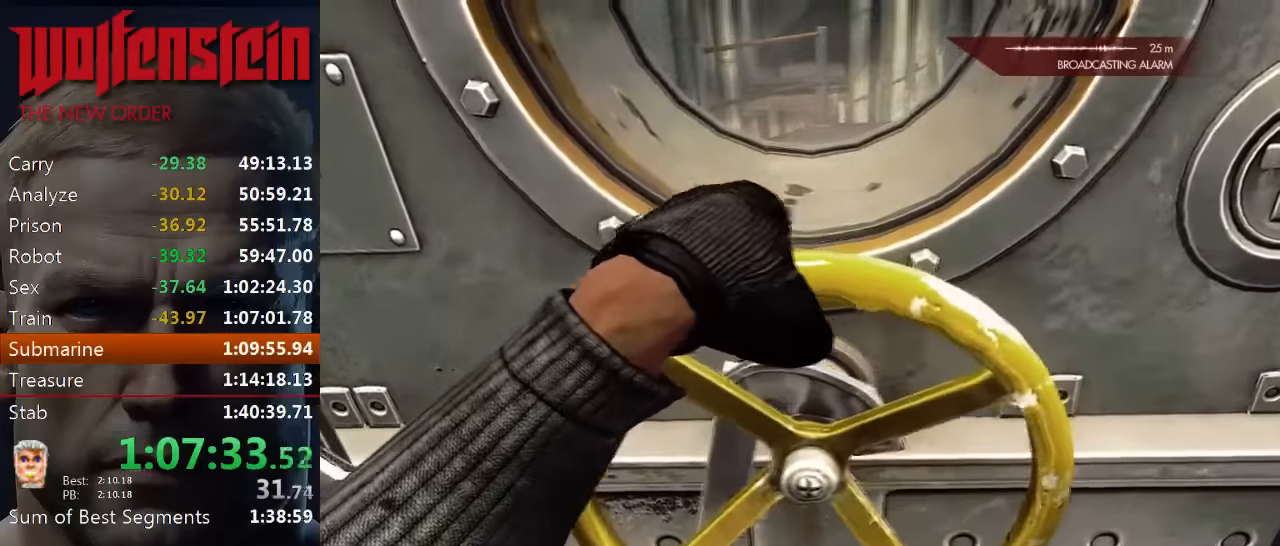
{"keys": ["w"], "mouse": [], "events": []}
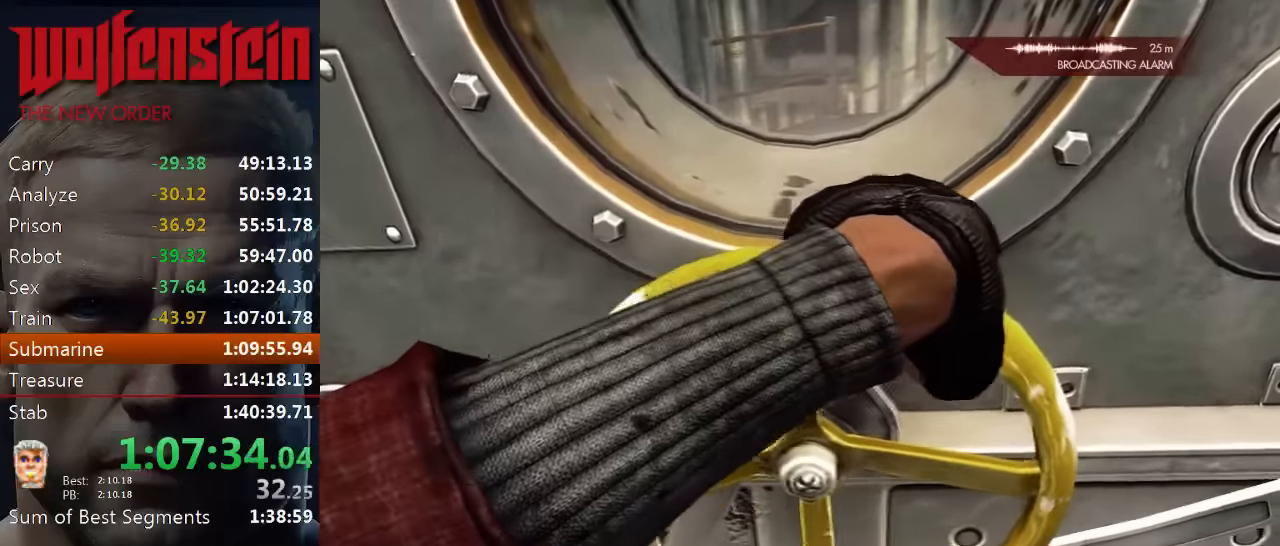
{"keys": ["w"], "mouse": [], "events": [[17, "w", "up"], [183, "w", "down"]]}
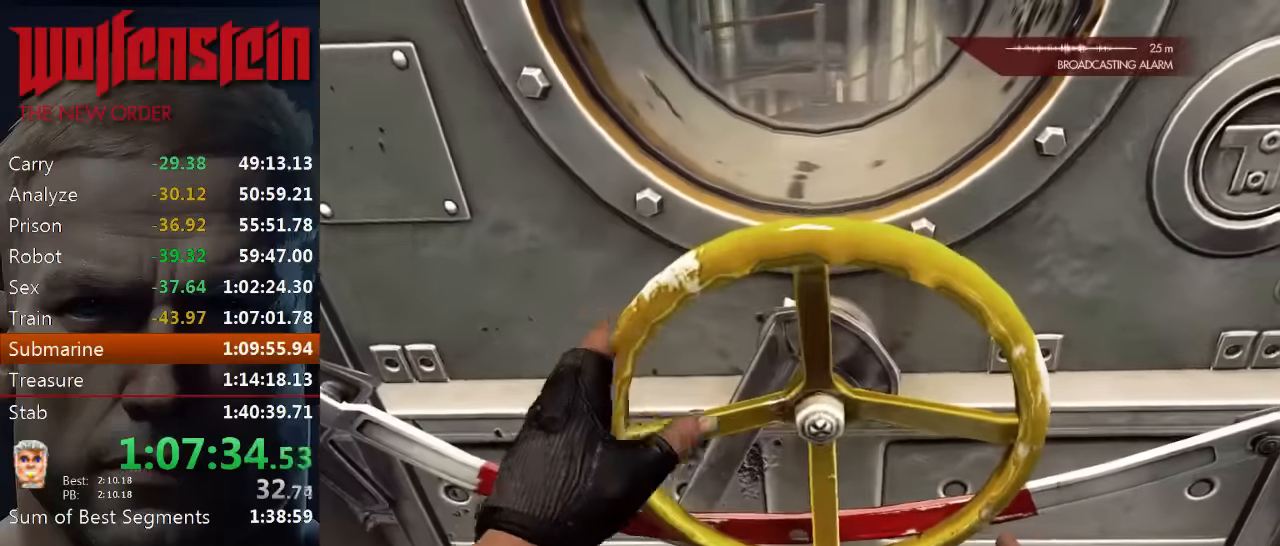
{"keys": ["w"], "mouse": [], "events": [[250, "w", "up"], [350, "w", "down"]]}
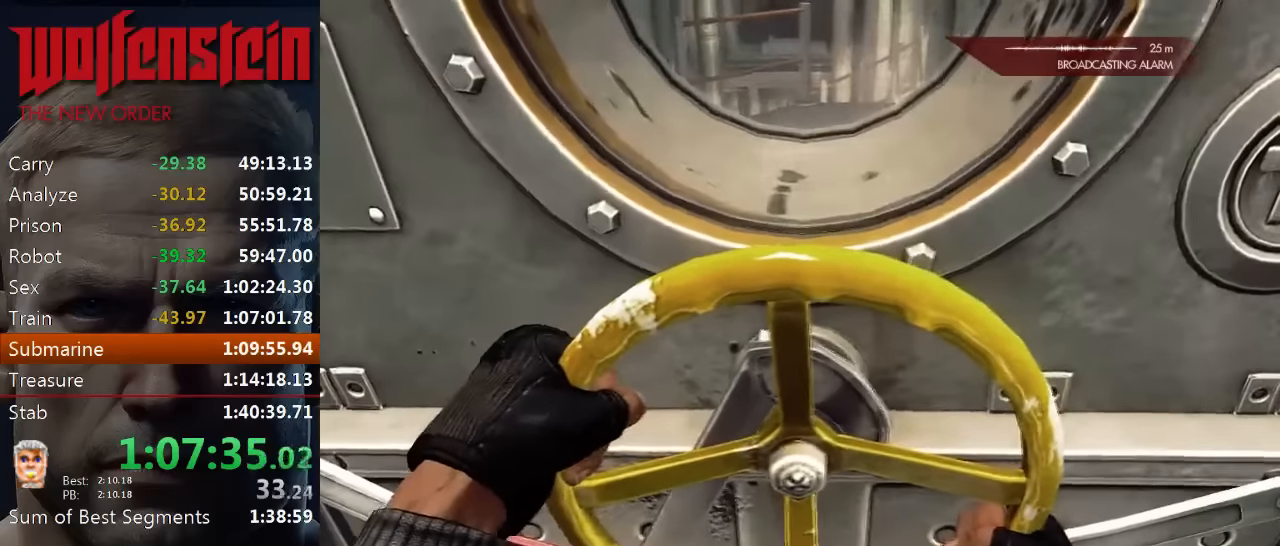
{"keys": ["w"], "mouse": [], "events": []}